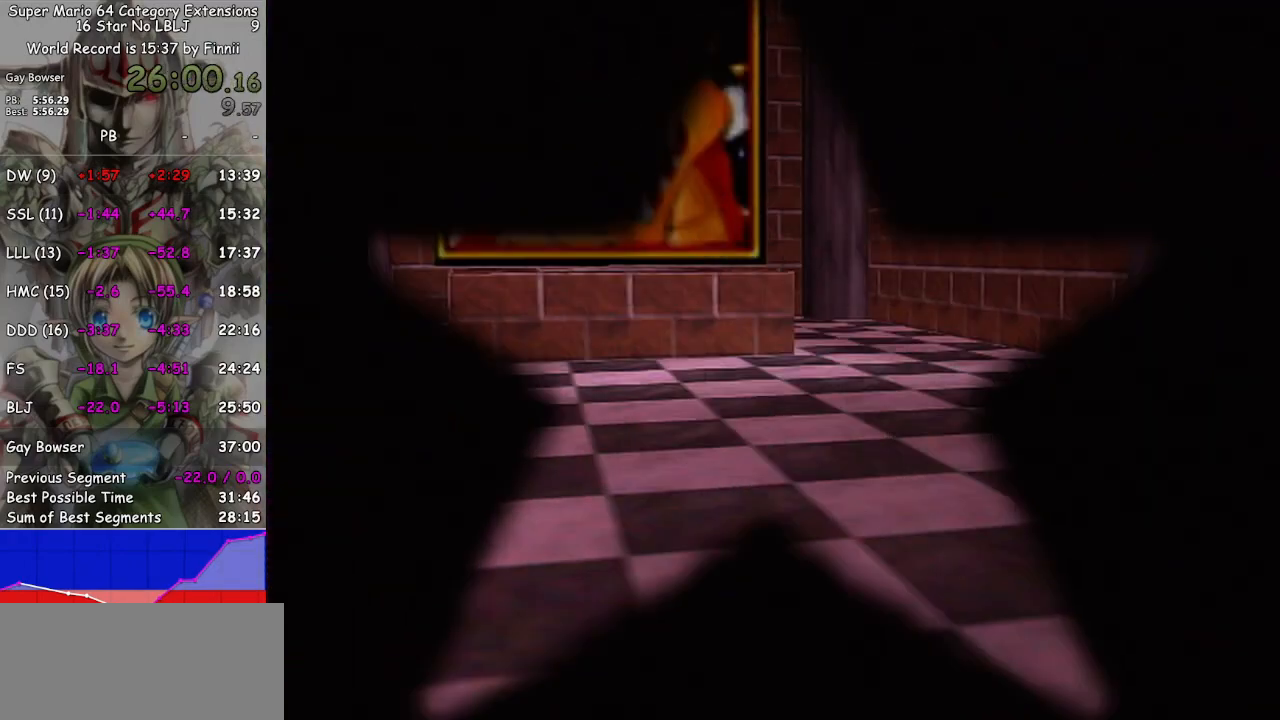
Gameplay with a controller (Nintendo layout); each line is a JSON object with the inputs held at the frame after it. "events" lists button and stick changes between this image and that frame as [ms after this image, input, new state], when the widget could be followed in between. Not read: L3 R3.
{"buttons": [], "left_stick": "center", "right_stick": "center", "events": []}
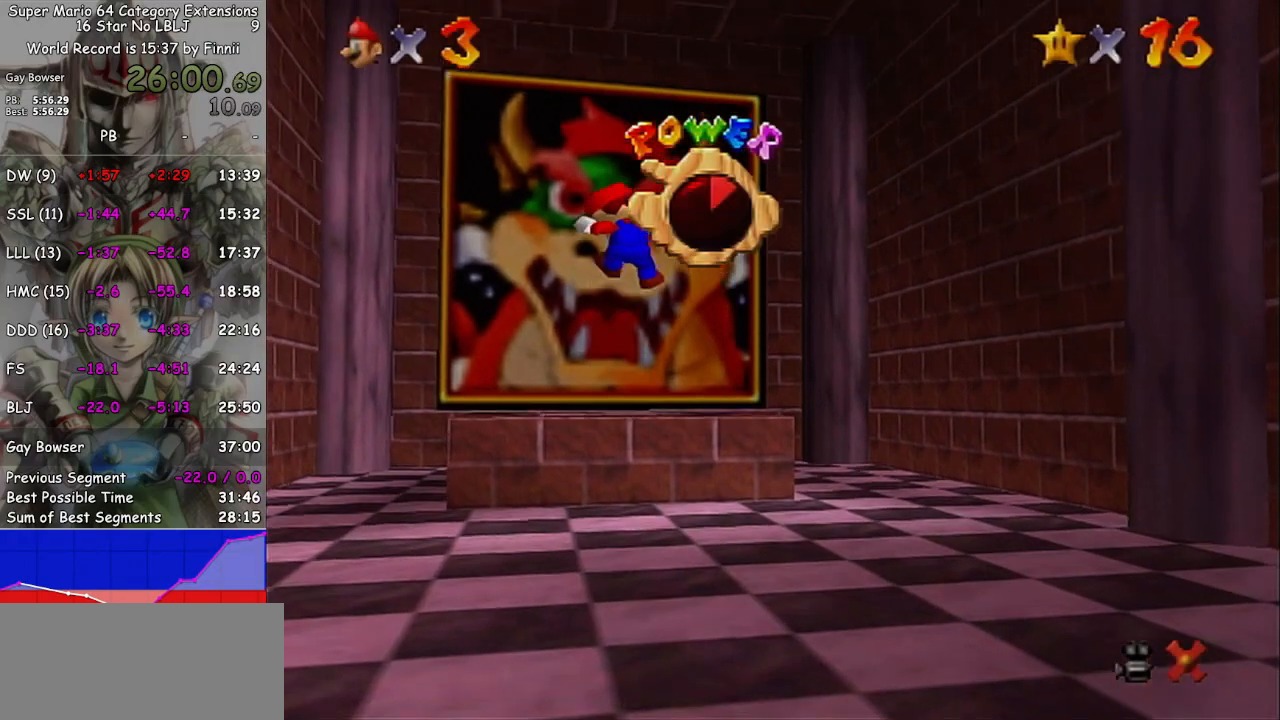
{"buttons": [], "left_stick": "up-left", "right_stick": "center", "events": [[333, "left_stick", "up-left"]]}
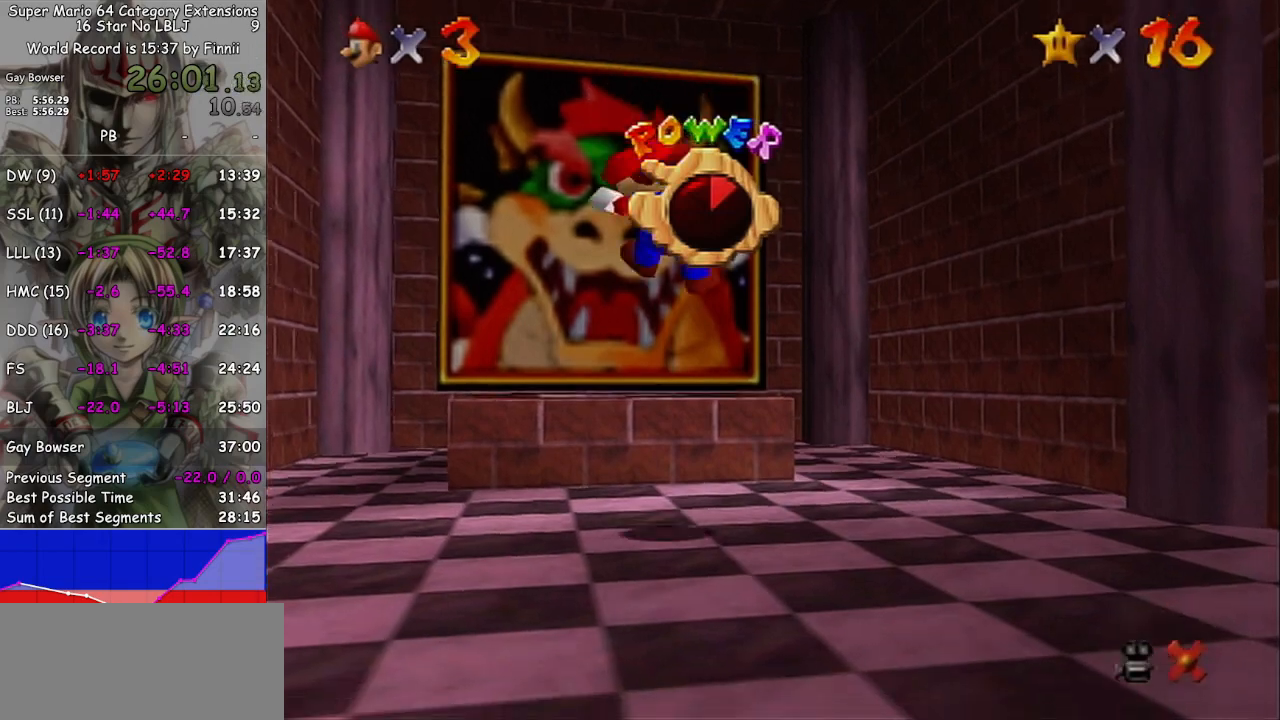
{"buttons": [], "left_stick": "up-left", "right_stick": "center", "events": []}
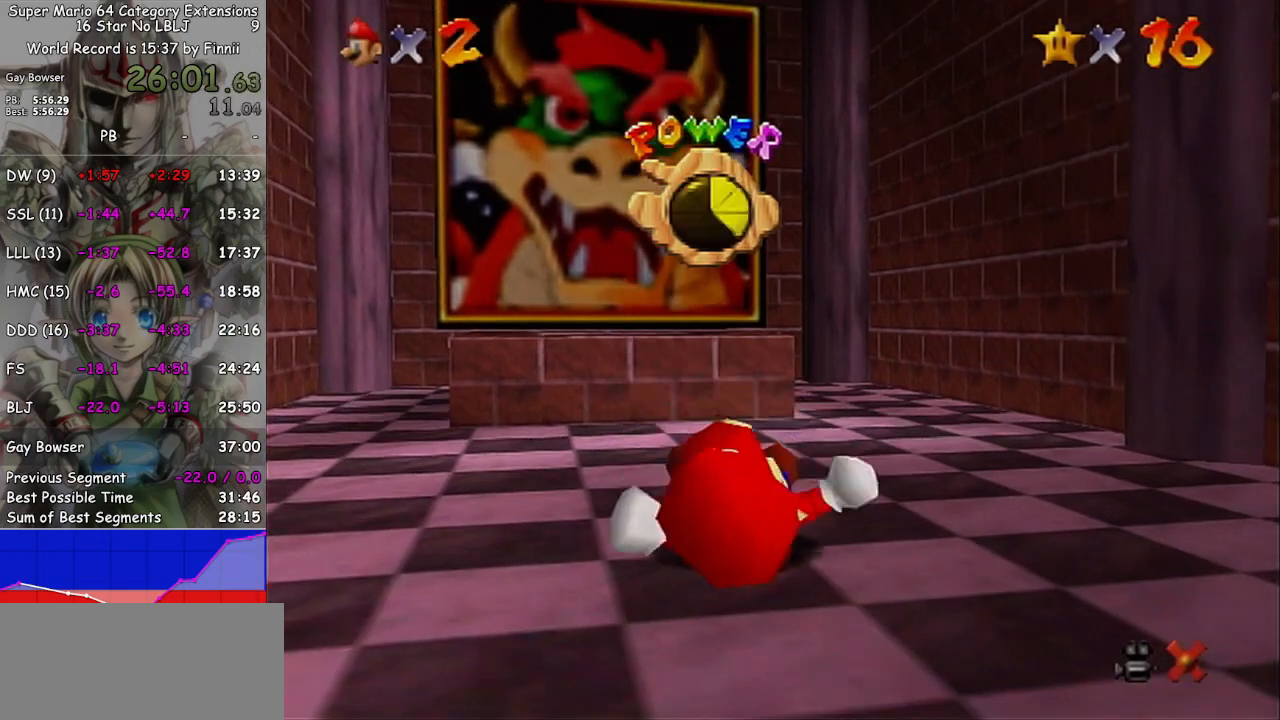
{"buttons": [], "left_stick": "up-left", "right_stick": "center", "events": []}
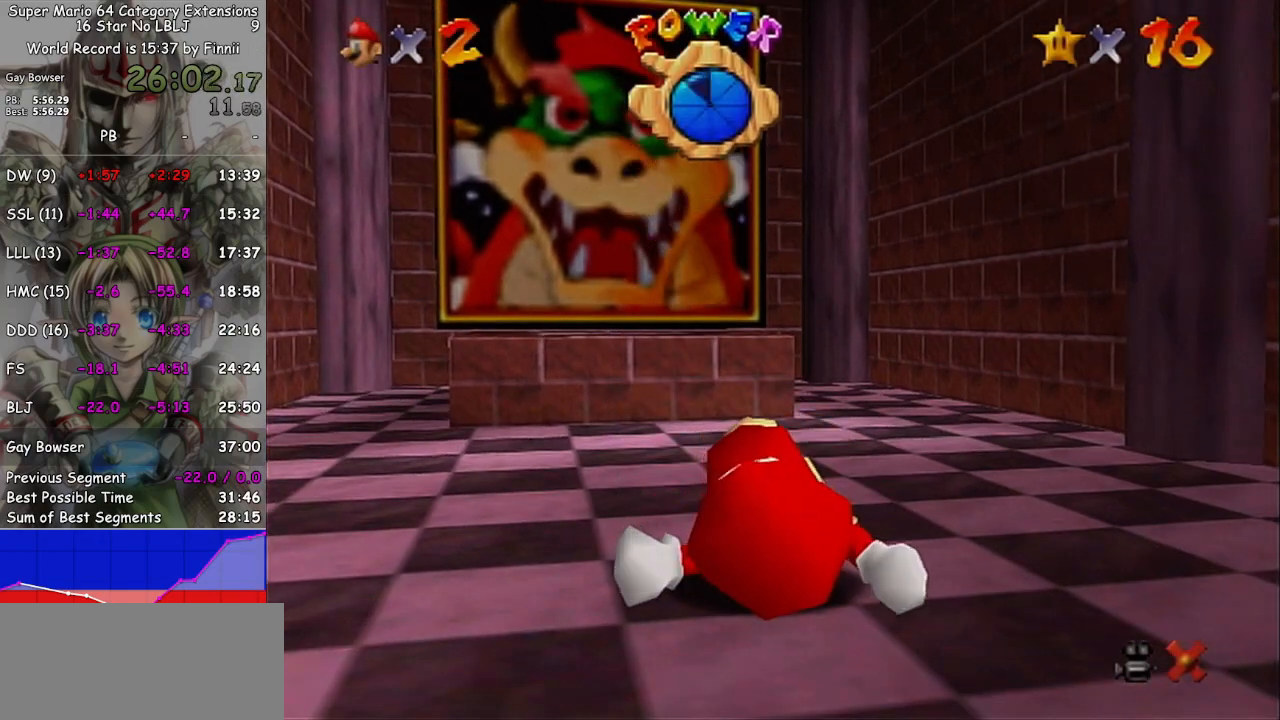
{"buttons": [], "left_stick": "up-left", "right_stick": "center", "events": []}
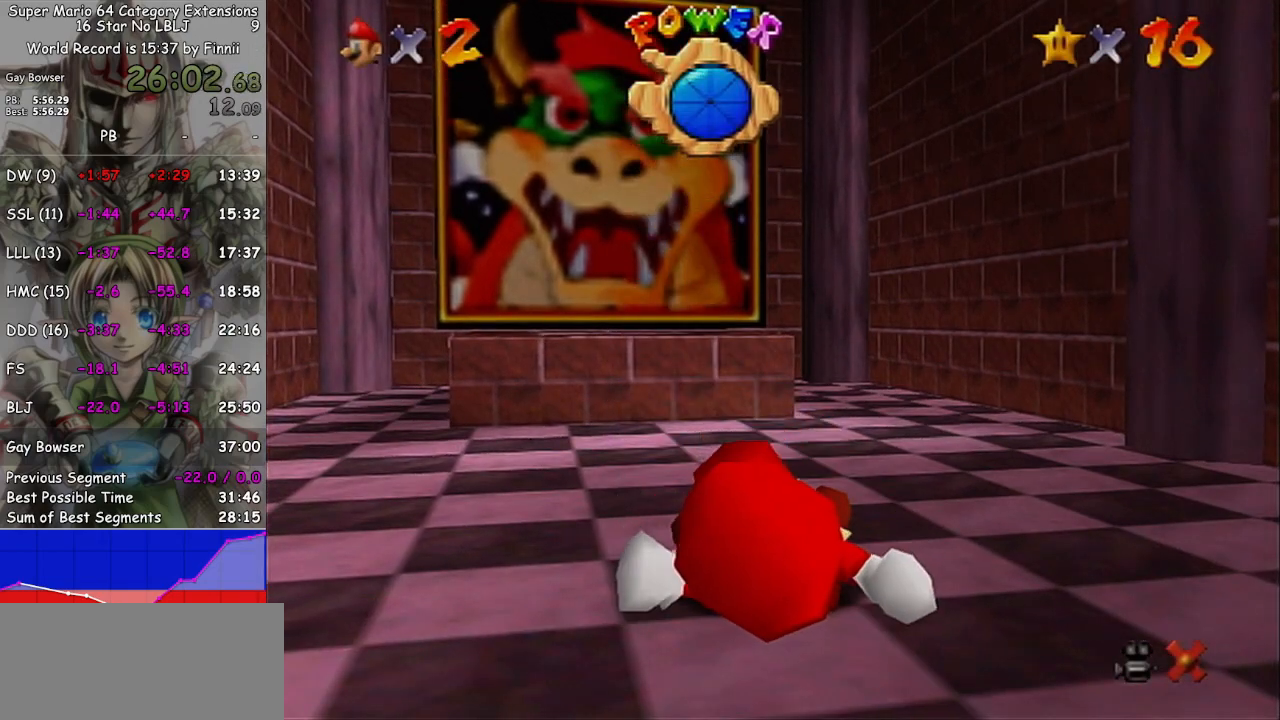
{"buttons": [], "left_stick": "up-left", "right_stick": "center", "events": []}
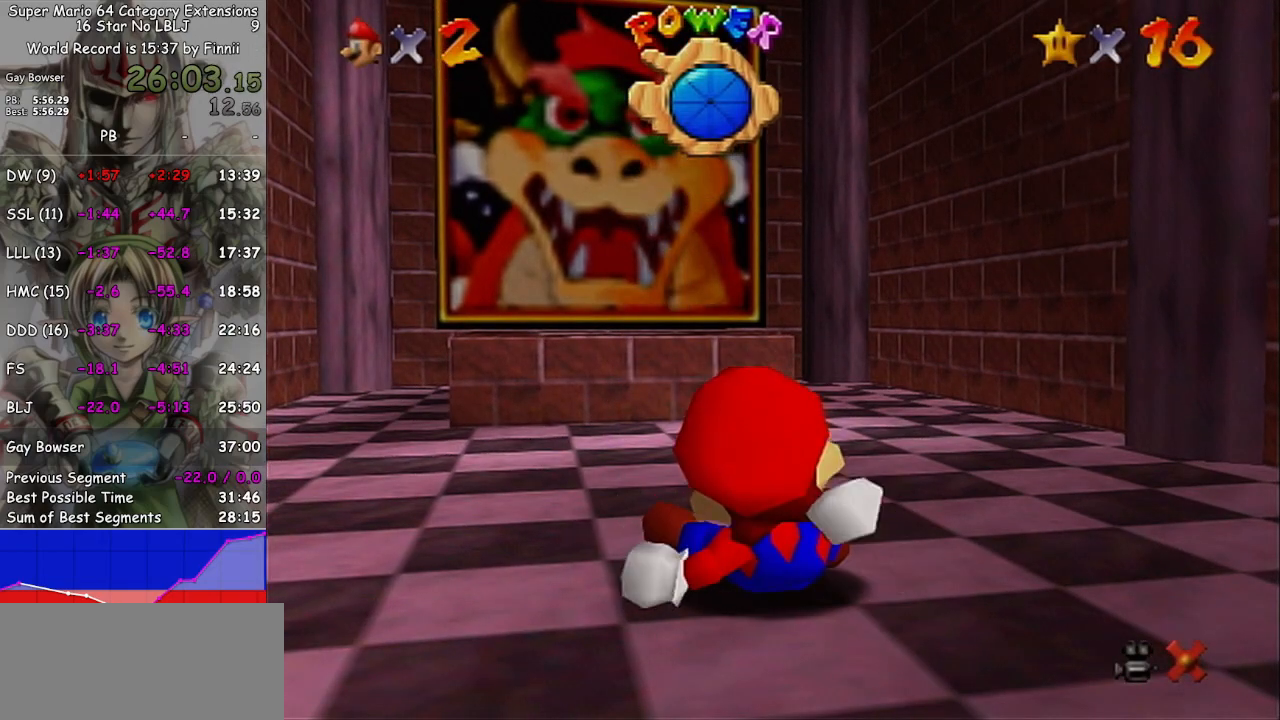
{"buttons": [], "left_stick": "up-left", "right_stick": "center", "events": []}
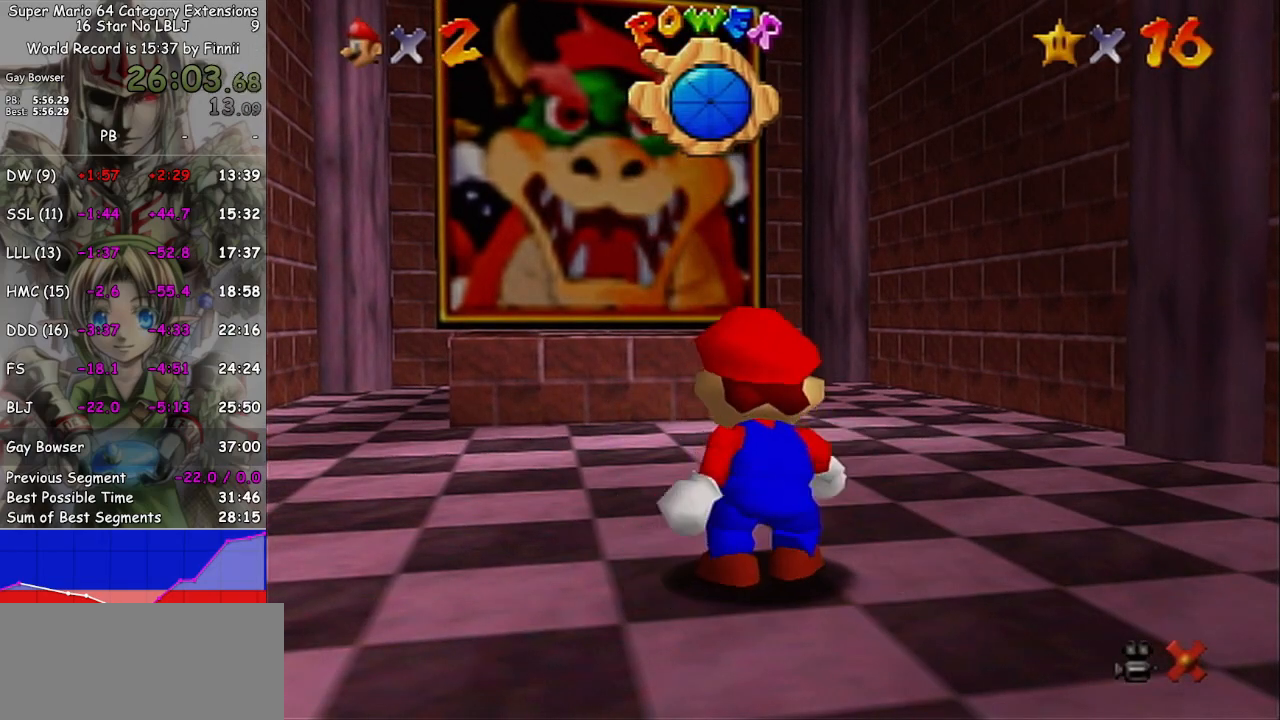
{"buttons": [], "left_stick": "up-left", "right_stick": "center", "events": []}
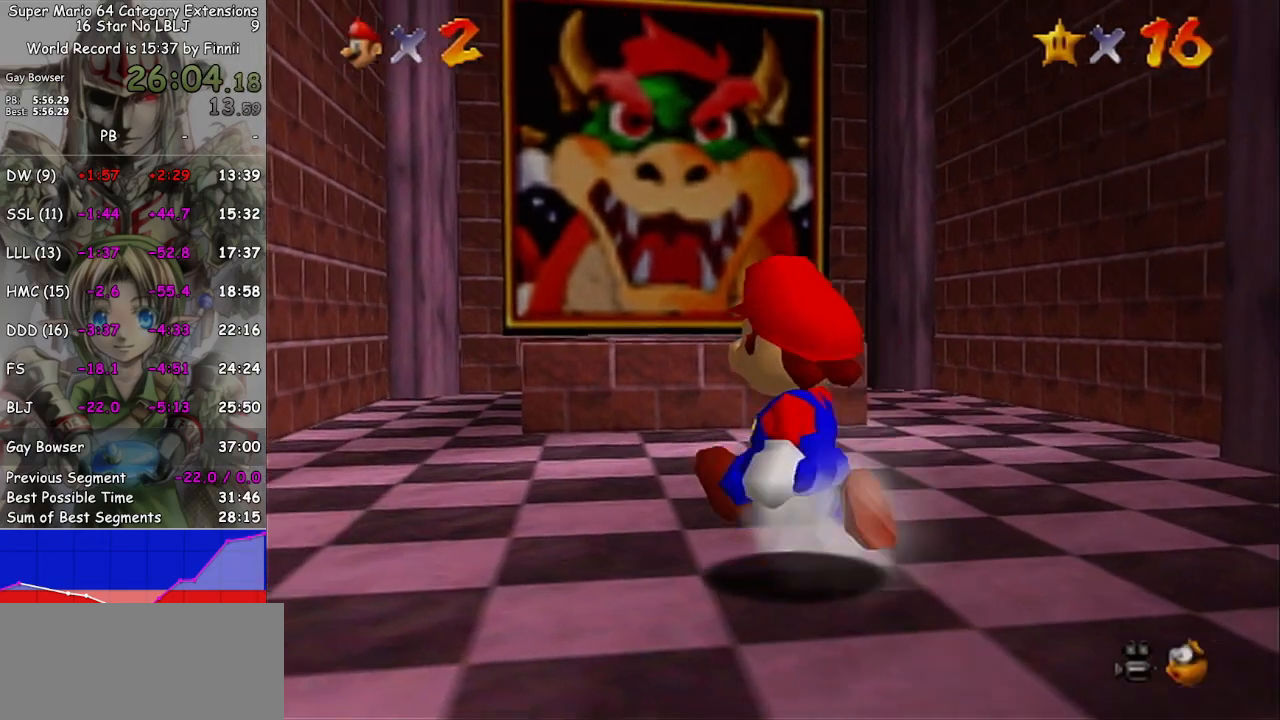
{"buttons": [], "left_stick": "up", "right_stick": "center", "events": [[233, "left_stick", "up"]]}
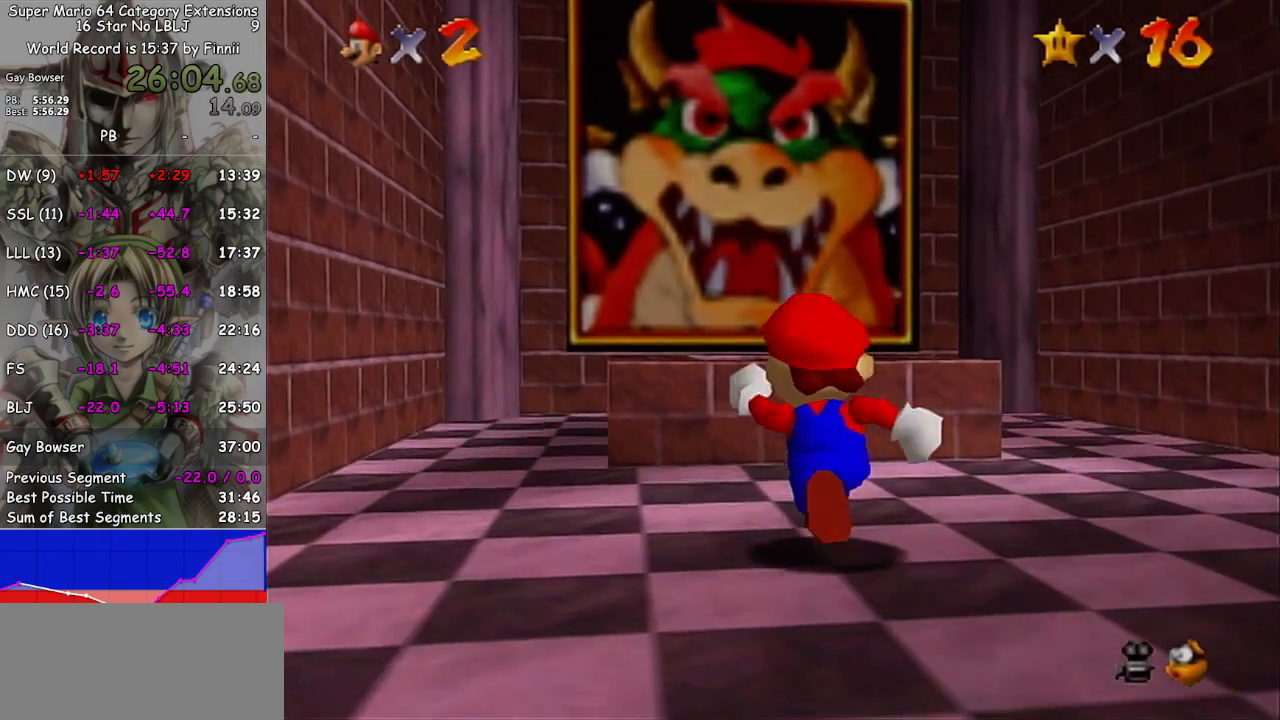
{"buttons": [], "left_stick": "up", "right_stick": "center", "events": [[267, "A", "down"], [433, "A", "up"]]}
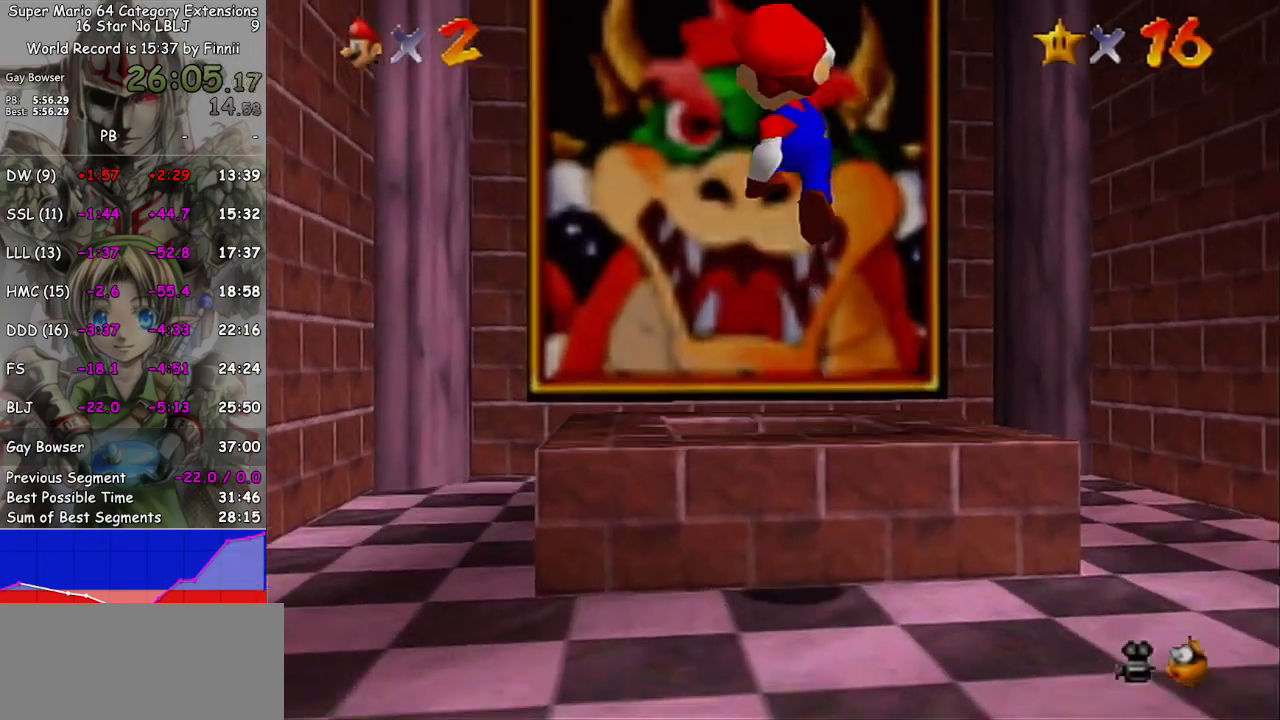
{"buttons": [], "left_stick": "center", "right_stick": "center", "events": [[33, "left_stick", "center"], [133, "L1", "down"], [267, "L1", "up"]]}
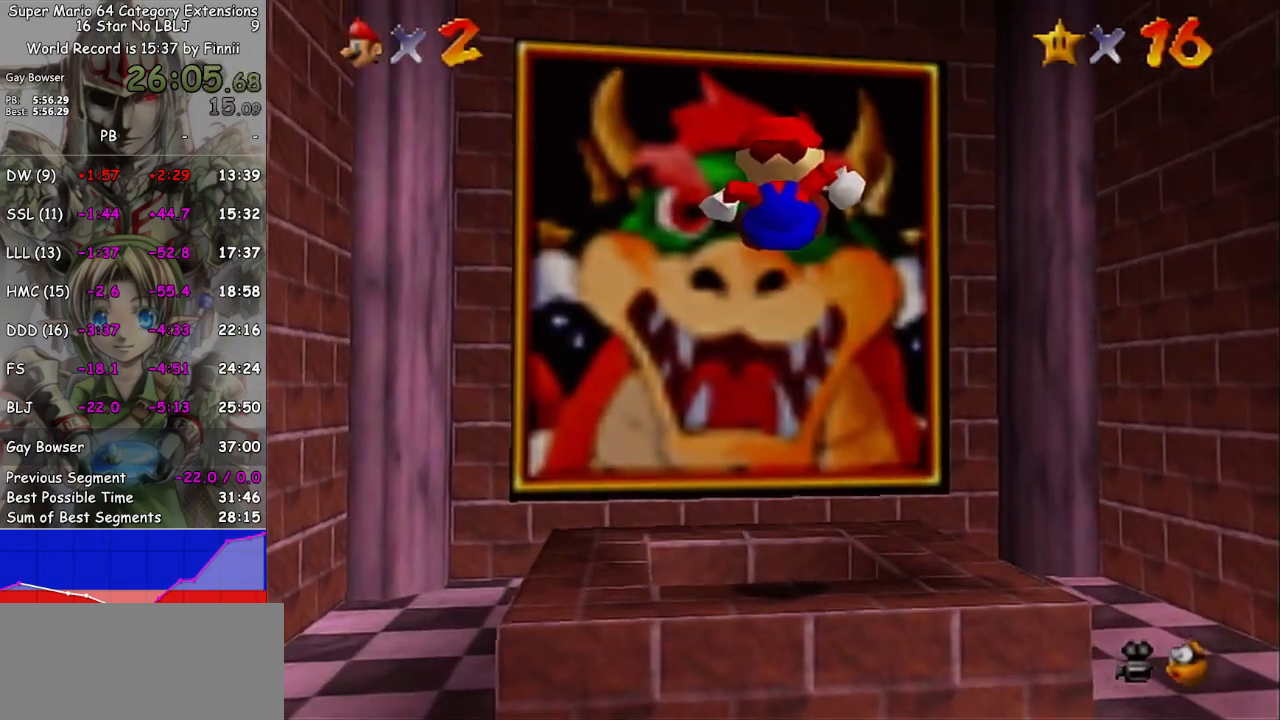
{"buttons": [], "left_stick": "center", "right_stick": "center", "events": []}
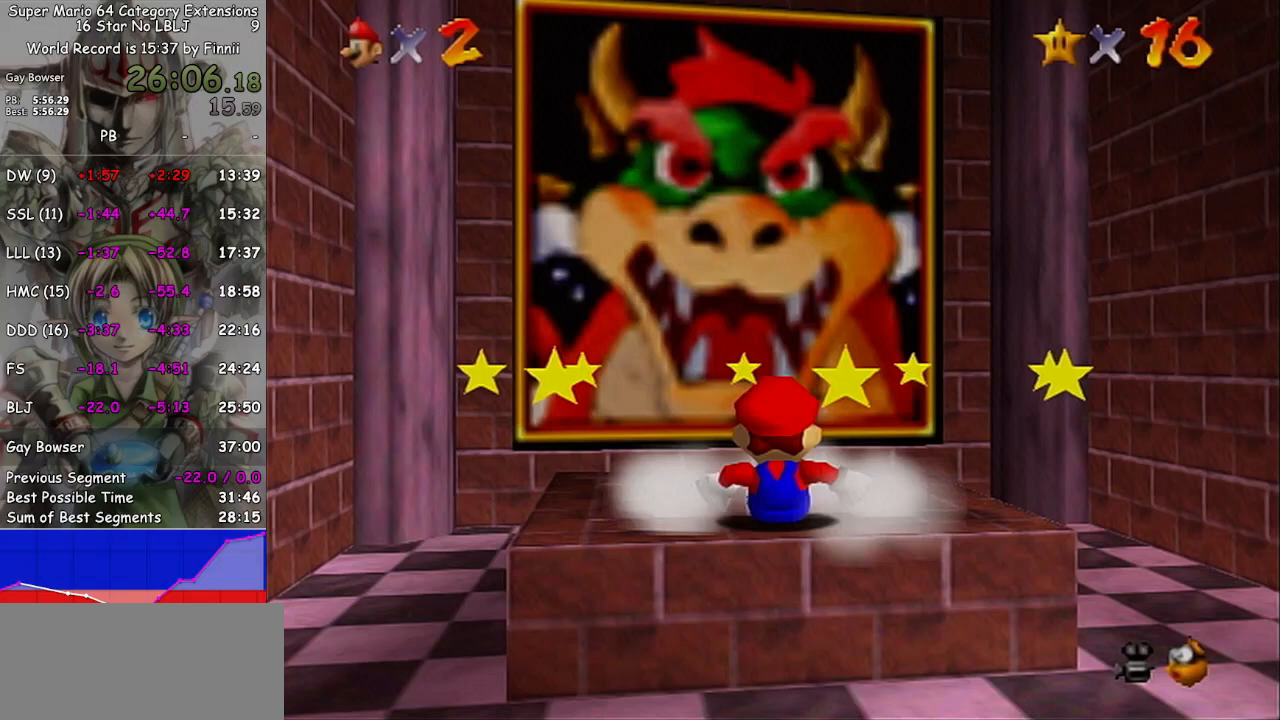
{"buttons": [], "left_stick": "center", "right_stick": "center", "events": [[133, "left_stick", "up"], [333, "L1", "down"], [400, "left_stick", "center"], [467, "L1", "up"]]}
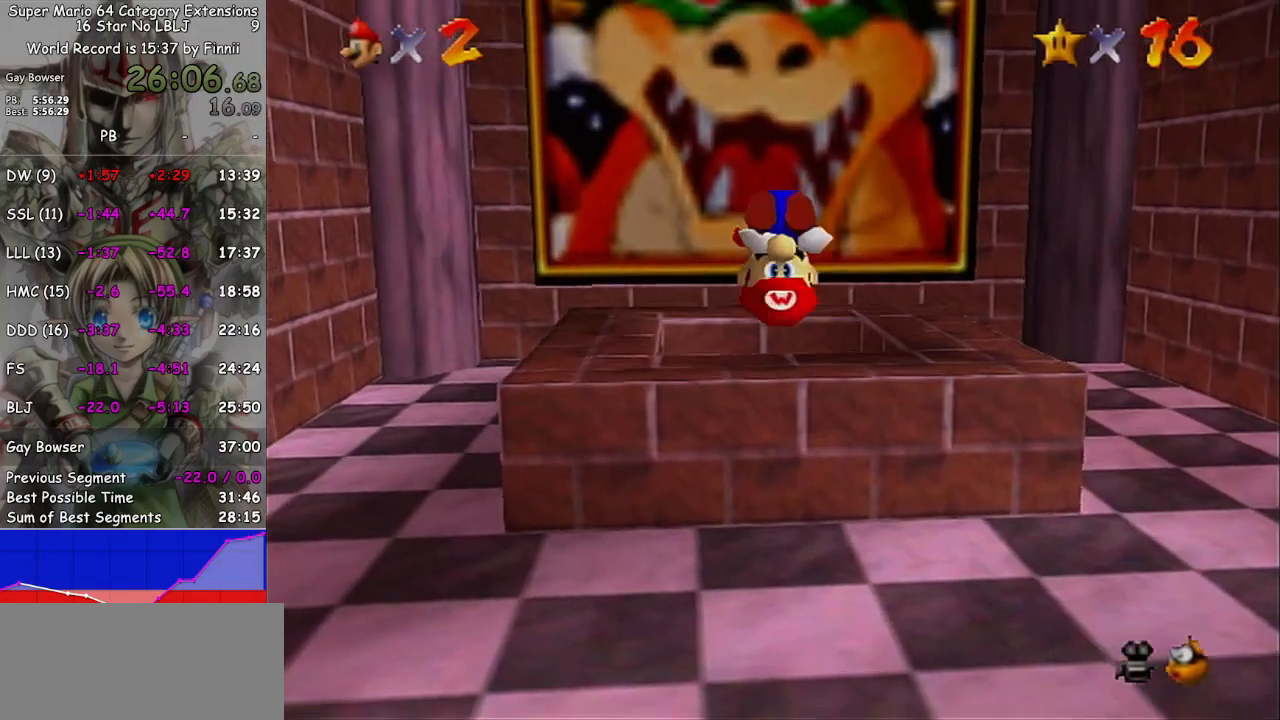
{"buttons": [], "left_stick": "center", "right_stick": "center", "events": []}
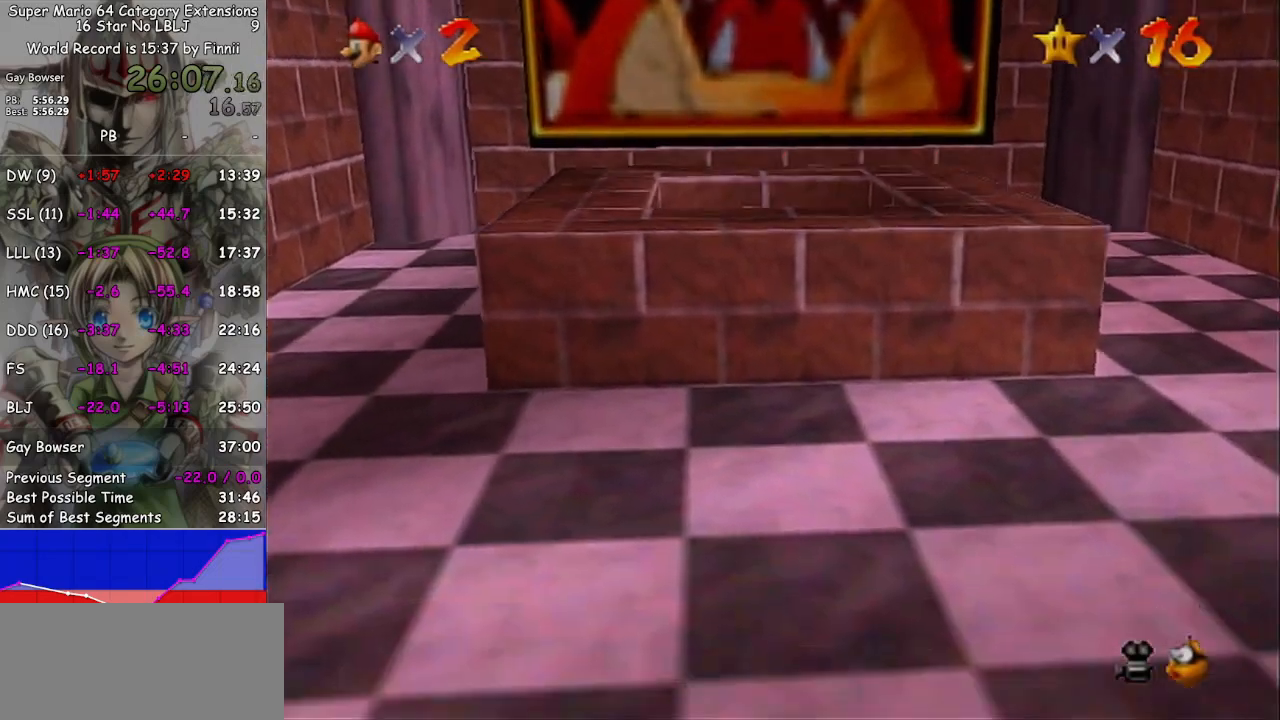
{"buttons": [], "left_stick": "center", "right_stick": "center", "events": []}
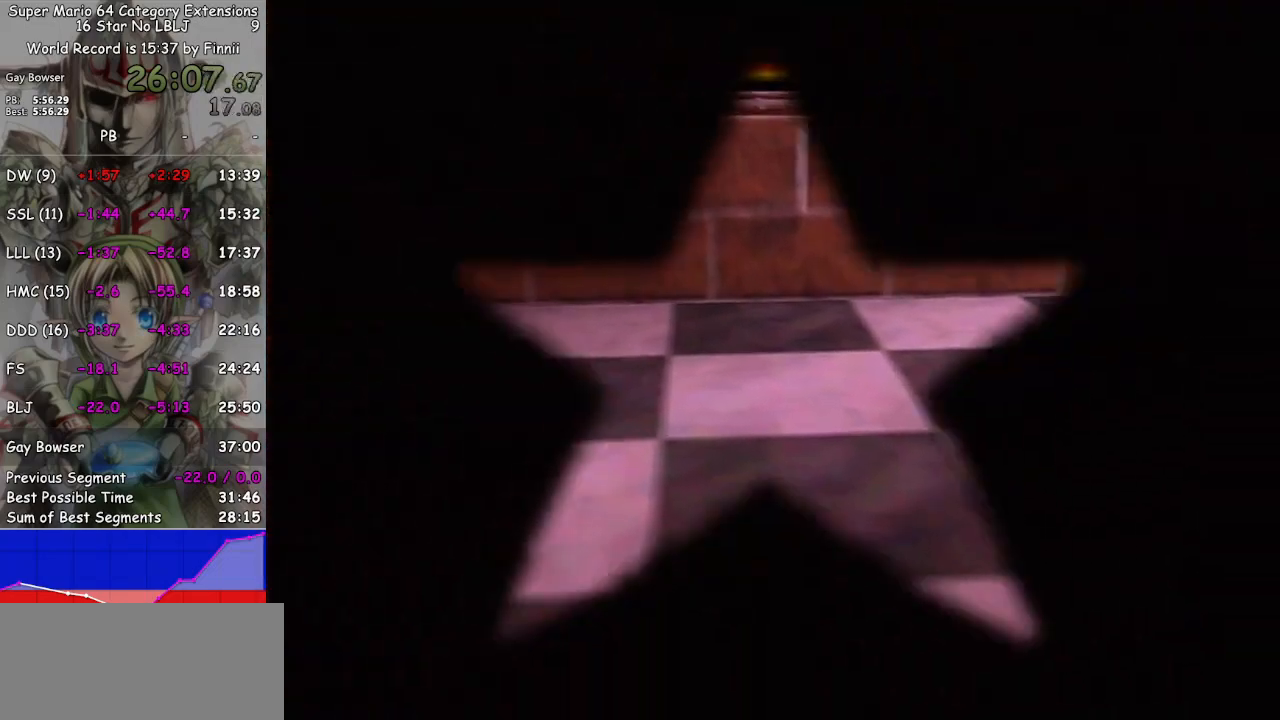
{"buttons": [], "left_stick": "center", "right_stick": "center", "events": []}
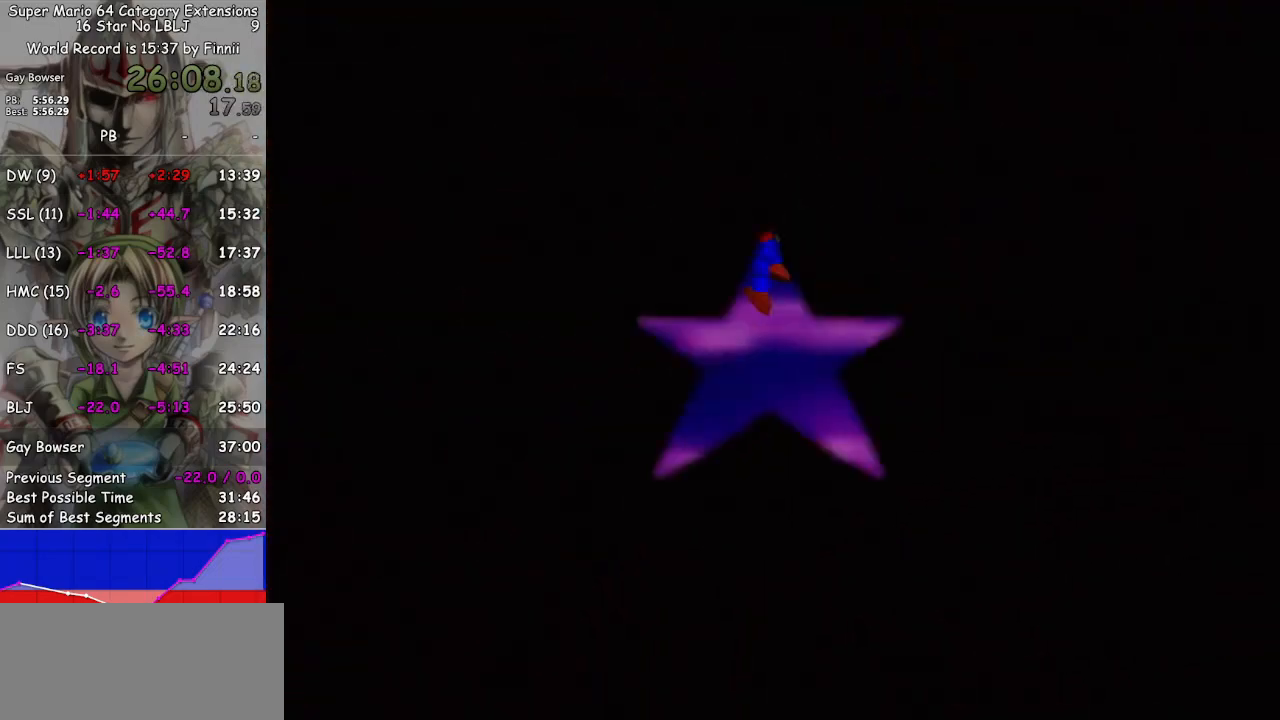
{"buttons": [], "left_stick": "center", "right_stick": "center", "events": []}
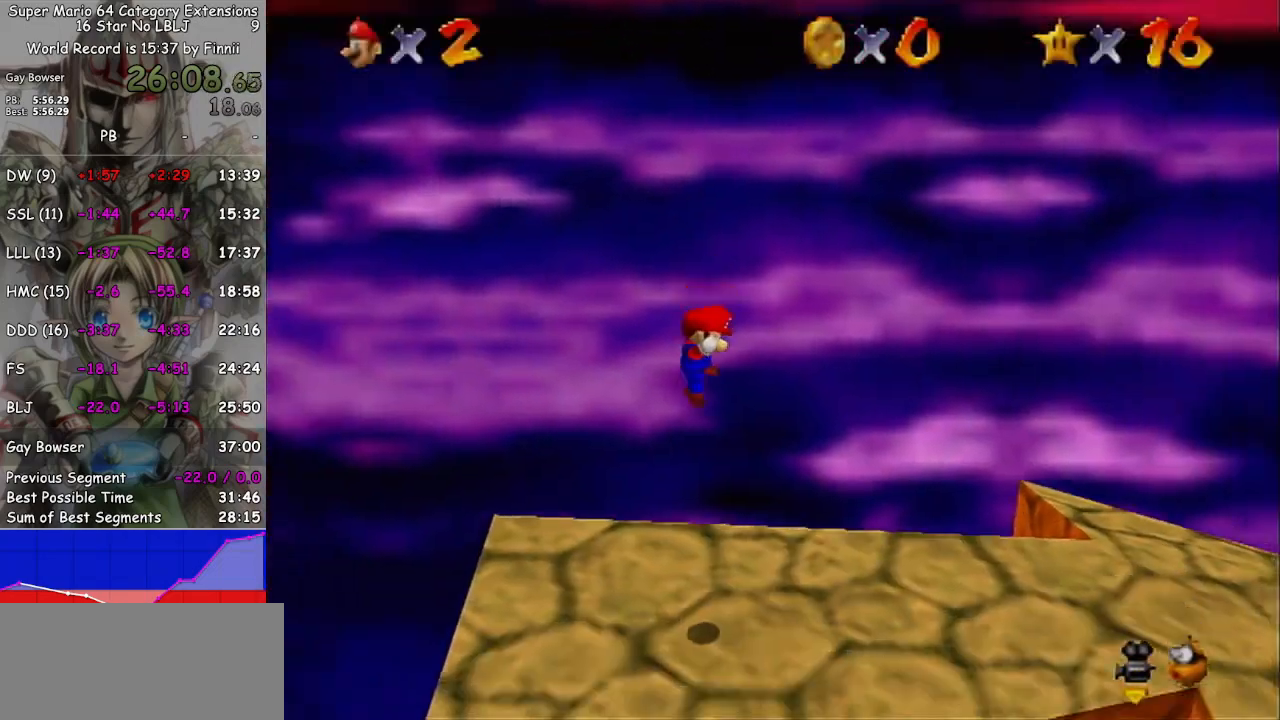
{"buttons": [], "left_stick": "up", "right_stick": "center", "events": [[67, "right_stick", "up-left"], [100, "left_stick", "up-right"], [167, "right_stick", "center"], [233, "right_stick", "up-left"], [300, "right_stick", "center"], [333, "left_stick", "up"]]}
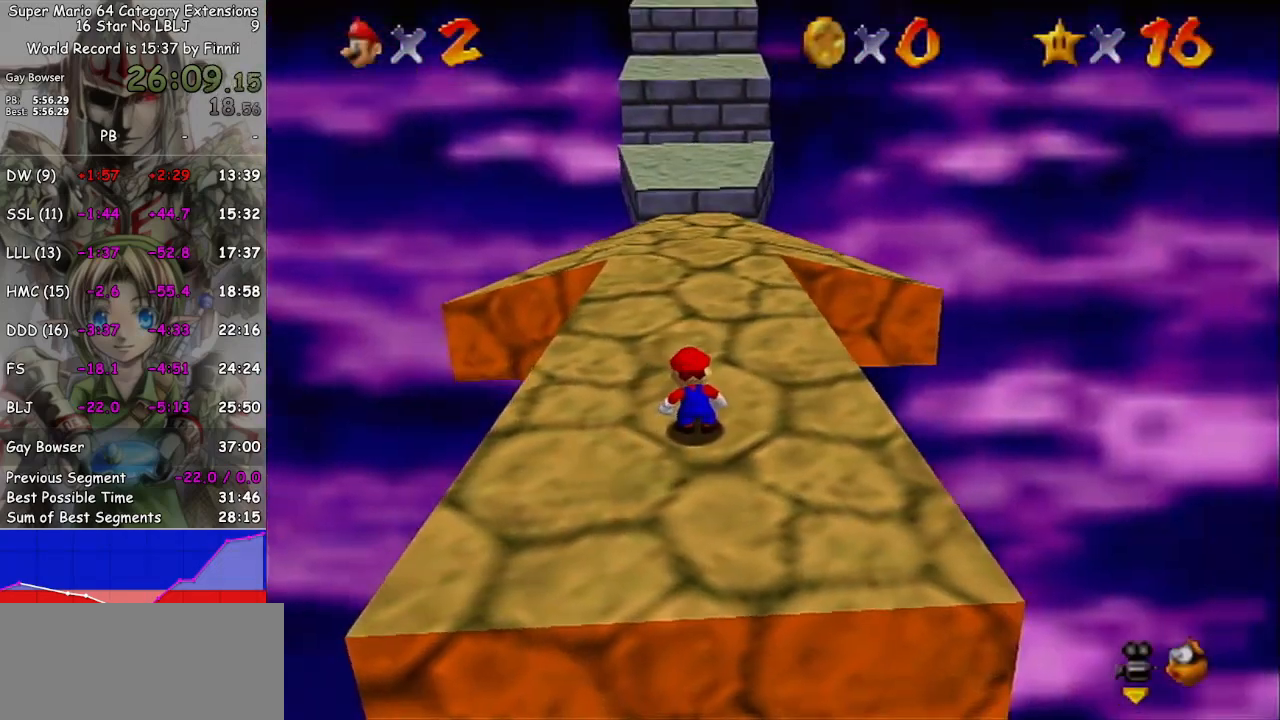
{"buttons": [], "left_stick": "up", "right_stick": "center", "events": []}
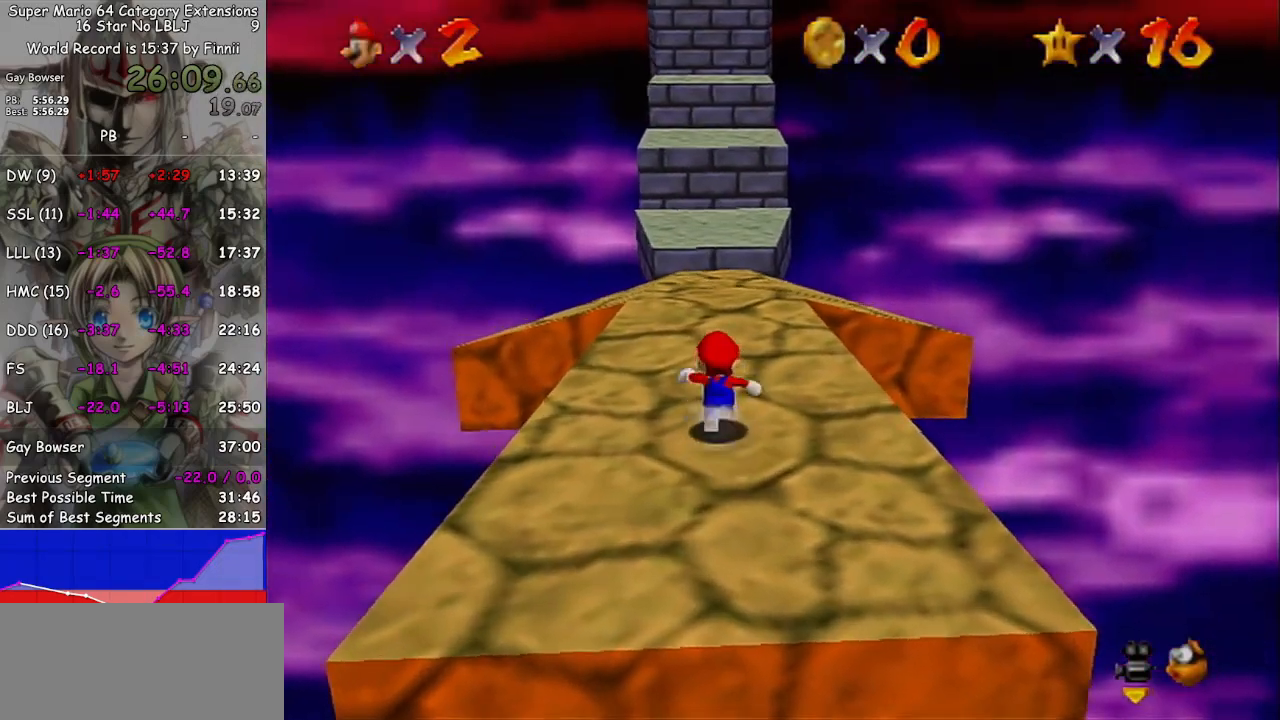
{"buttons": [], "left_stick": "up", "right_stick": "center", "events": [[167, "L1", "down"], [200, "A", "down"], [300, "A", "up"], [300, "L1", "up"]]}
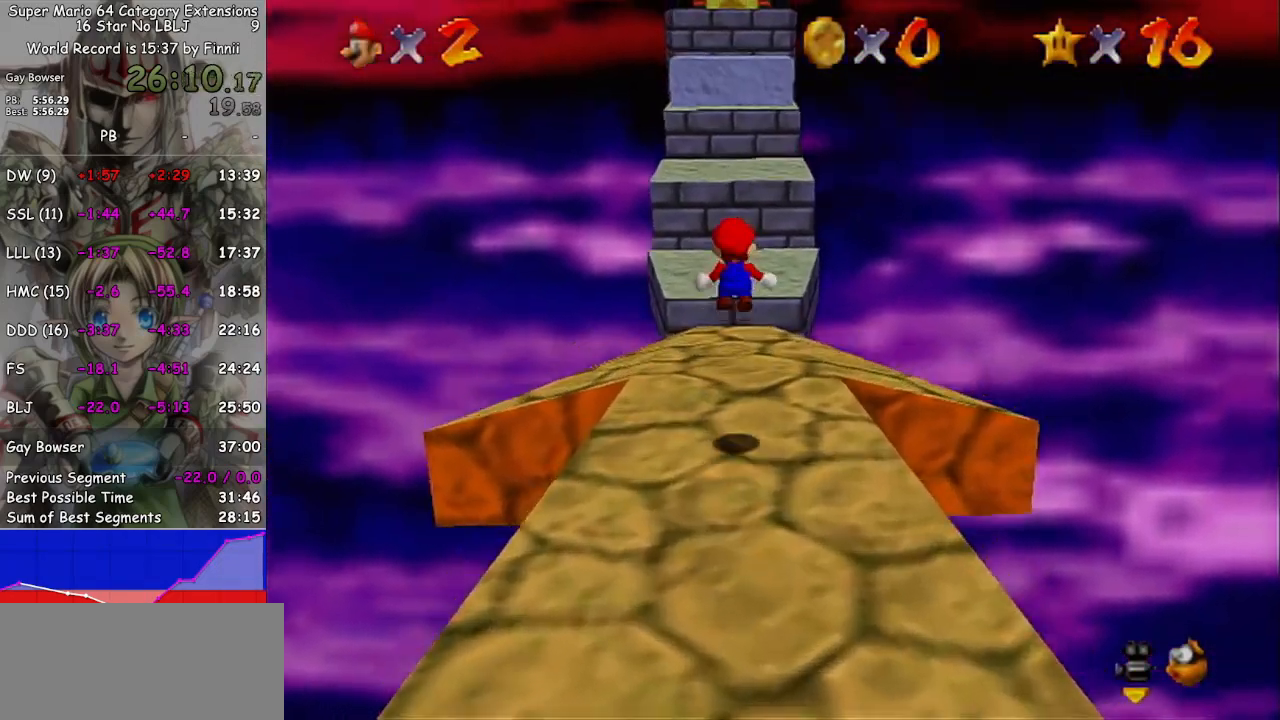
{"buttons": [], "left_stick": "down", "right_stick": "center", "events": [[233, "left_stick", "down-right"], [400, "left_stick", "down"]]}
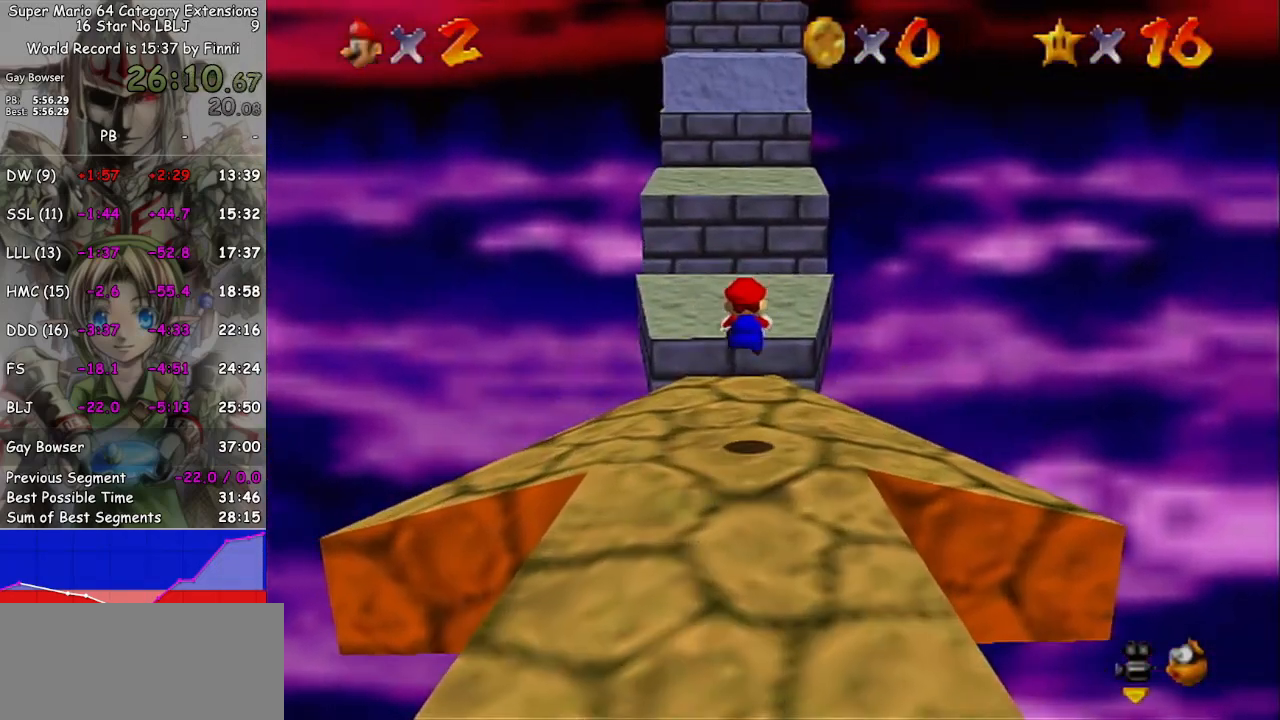
{"buttons": [], "left_stick": "up", "right_stick": "center", "events": [[333, "left_stick", "up"]]}
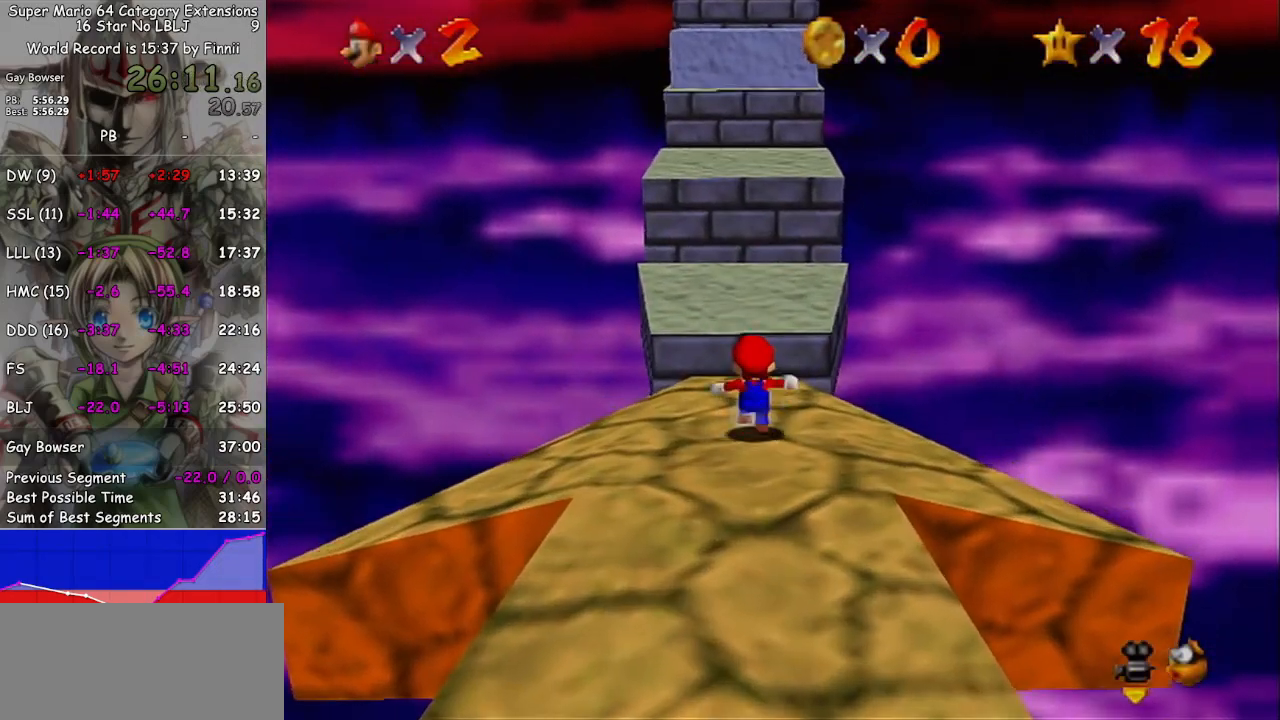
{"buttons": ["A"], "left_stick": "up", "right_stick": "center", "events": [[500, "A", "down"]]}
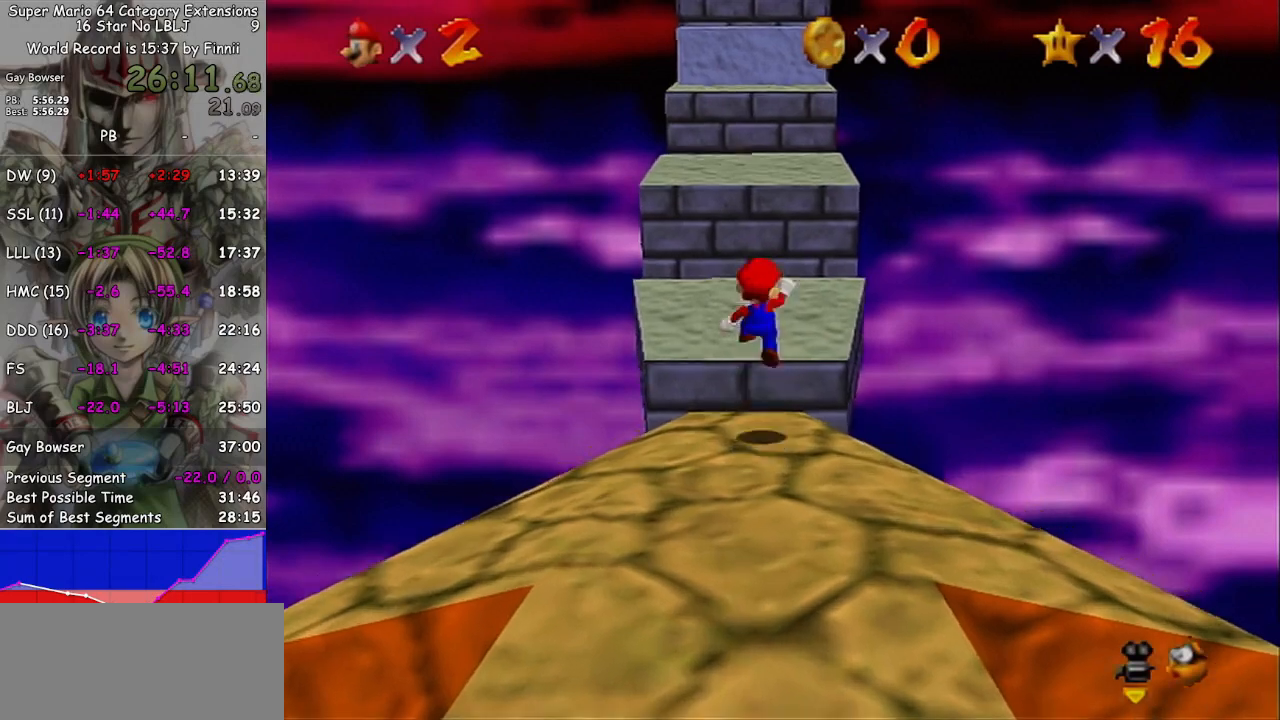
{"buttons": [], "left_stick": "up", "right_stick": "center", "events": [[367, "A", "up"]]}
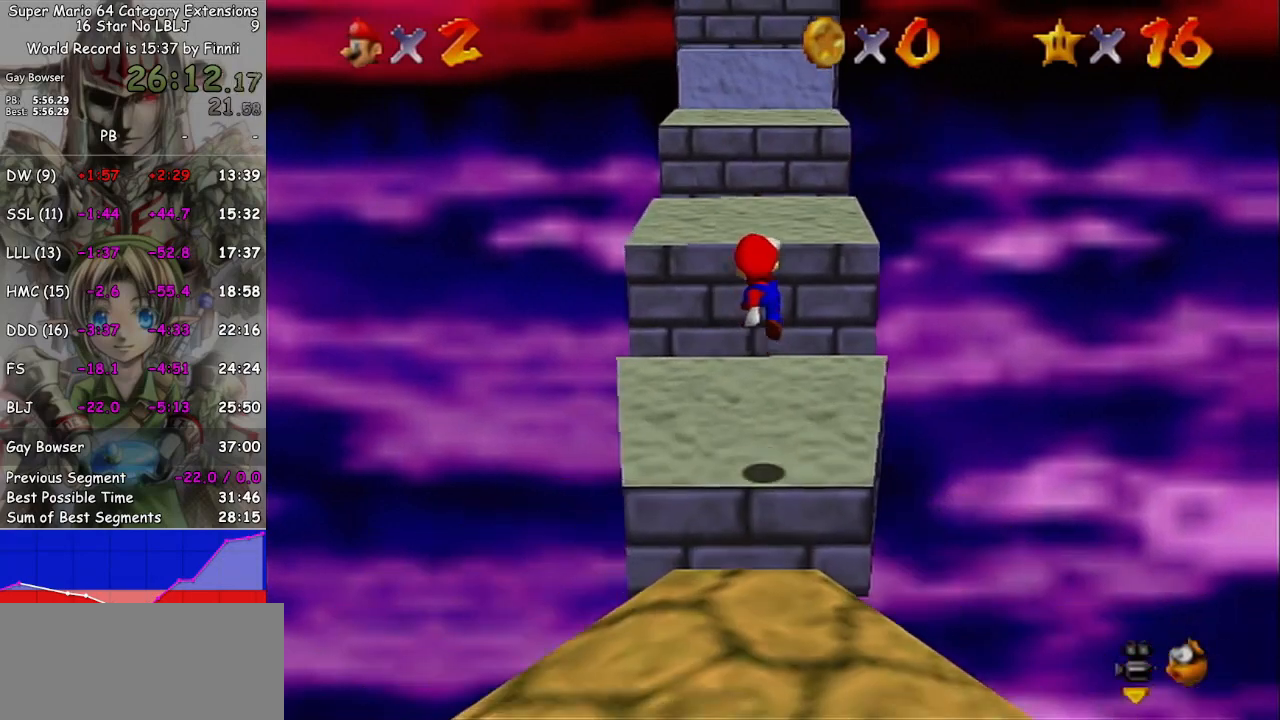
{"buttons": [], "left_stick": "up", "right_stick": "center", "events": [[367, "A", "down"], [500, "A", "up"]]}
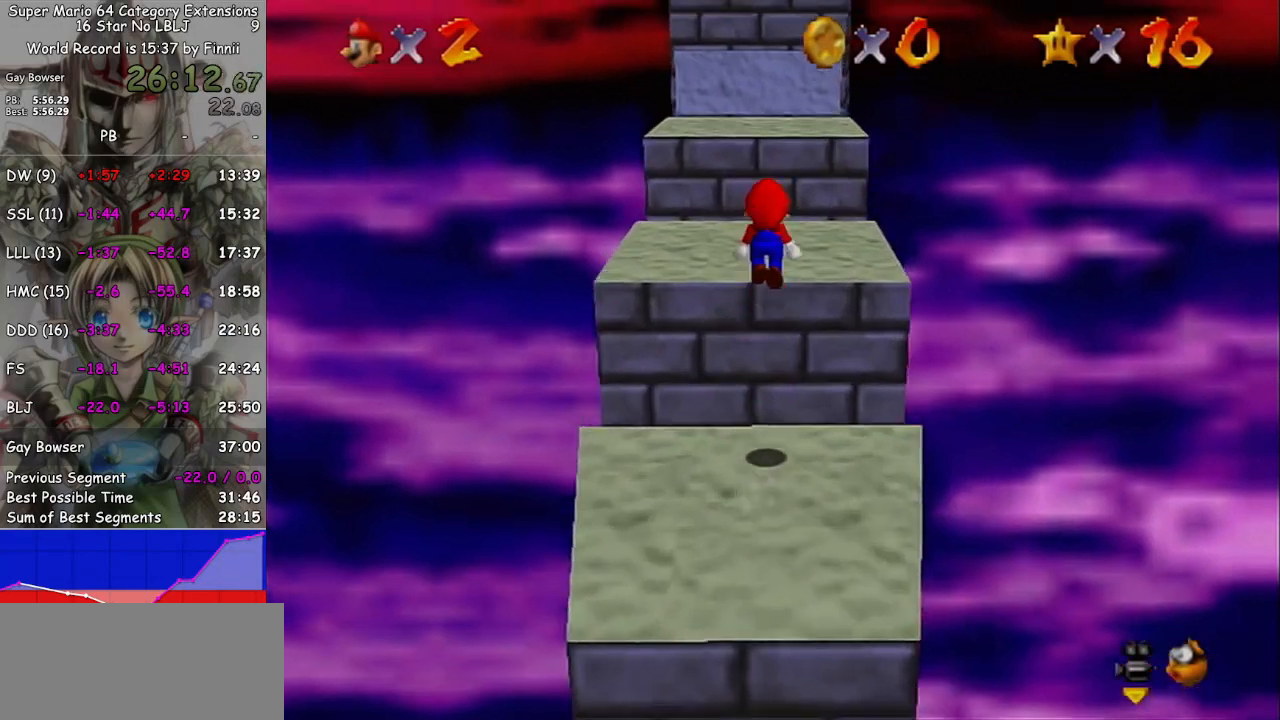
{"buttons": [], "left_stick": "up", "right_stick": "center", "events": []}
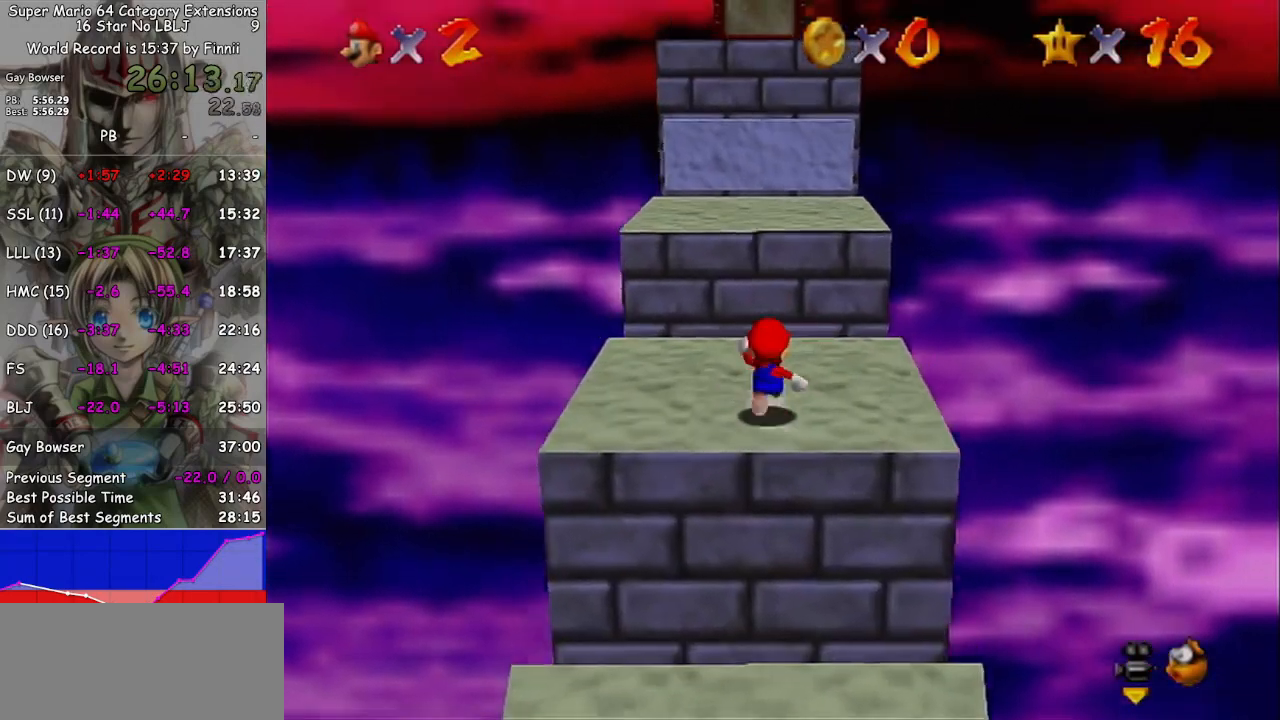
{"buttons": [], "left_stick": "up", "right_stick": "center", "events": [[333, "A", "down"], [500, "A", "up"]]}
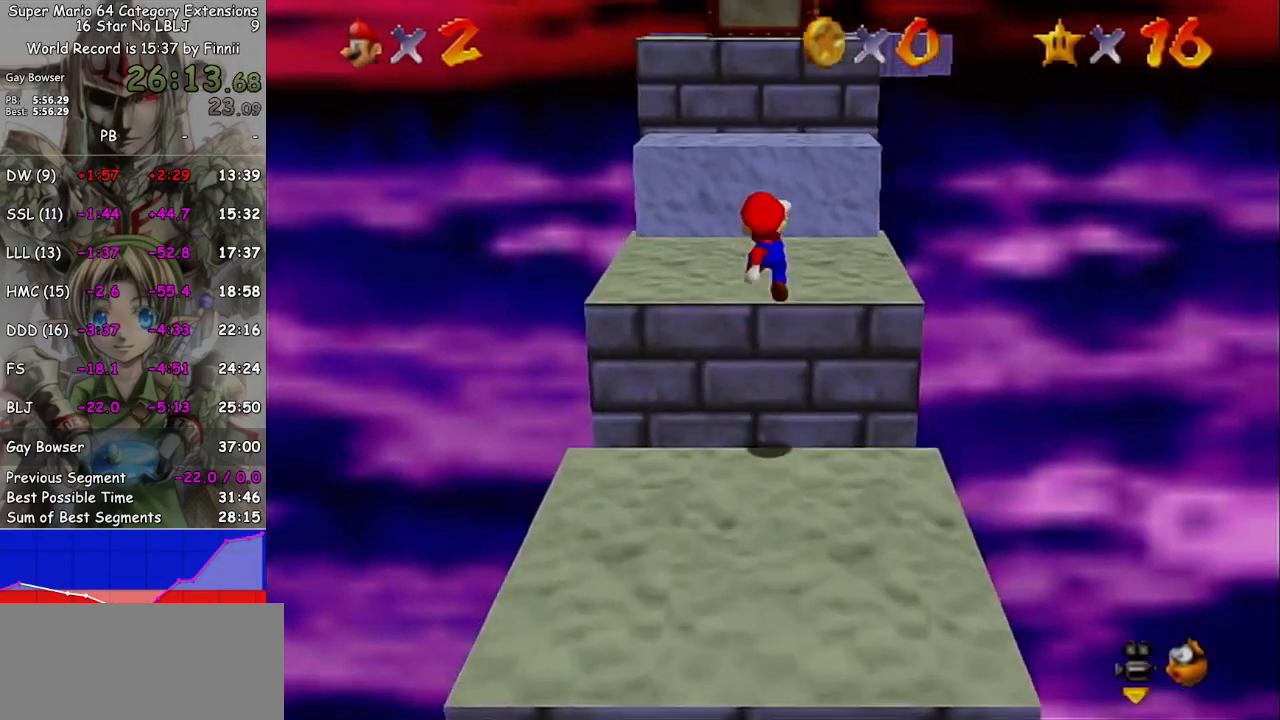
{"buttons": ["A"], "left_stick": "up-right", "right_stick": "center", "events": [[367, "A", "down"], [367, "left_stick", "up-right"]]}
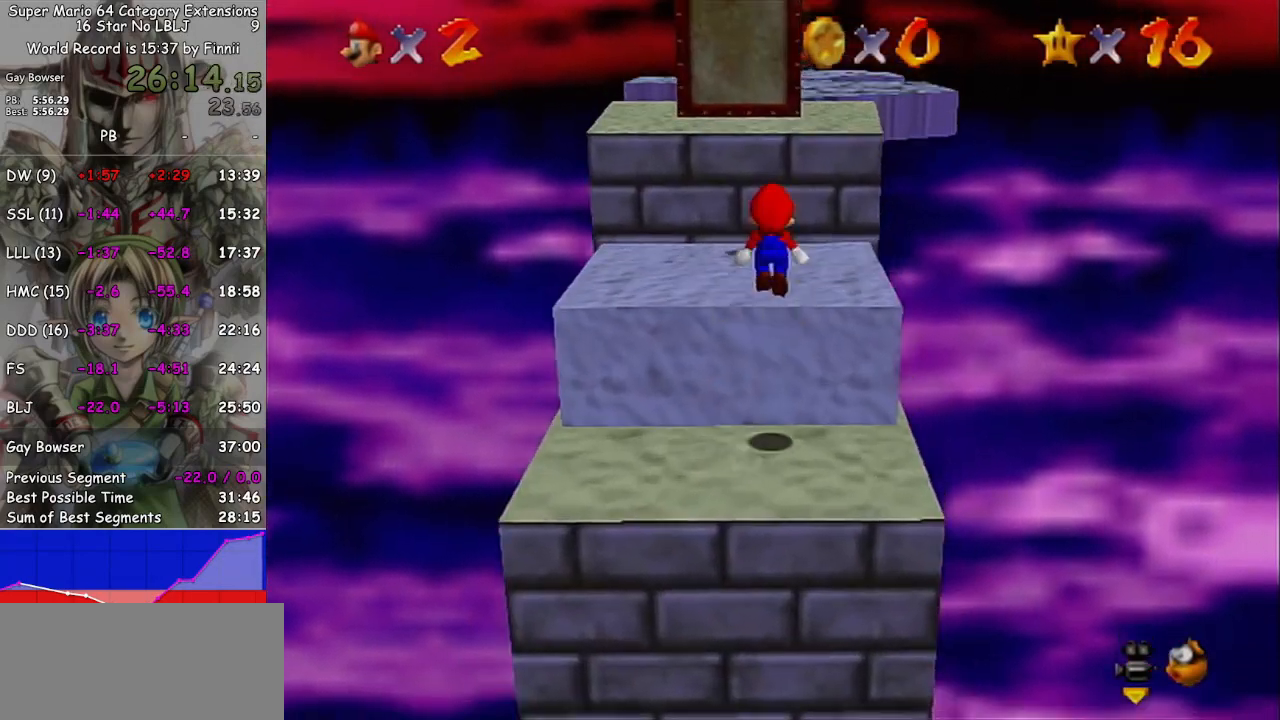
{"buttons": ["A"], "left_stick": "up-right", "right_stick": "center", "events": [[33, "A", "up"], [467, "A", "down"]]}